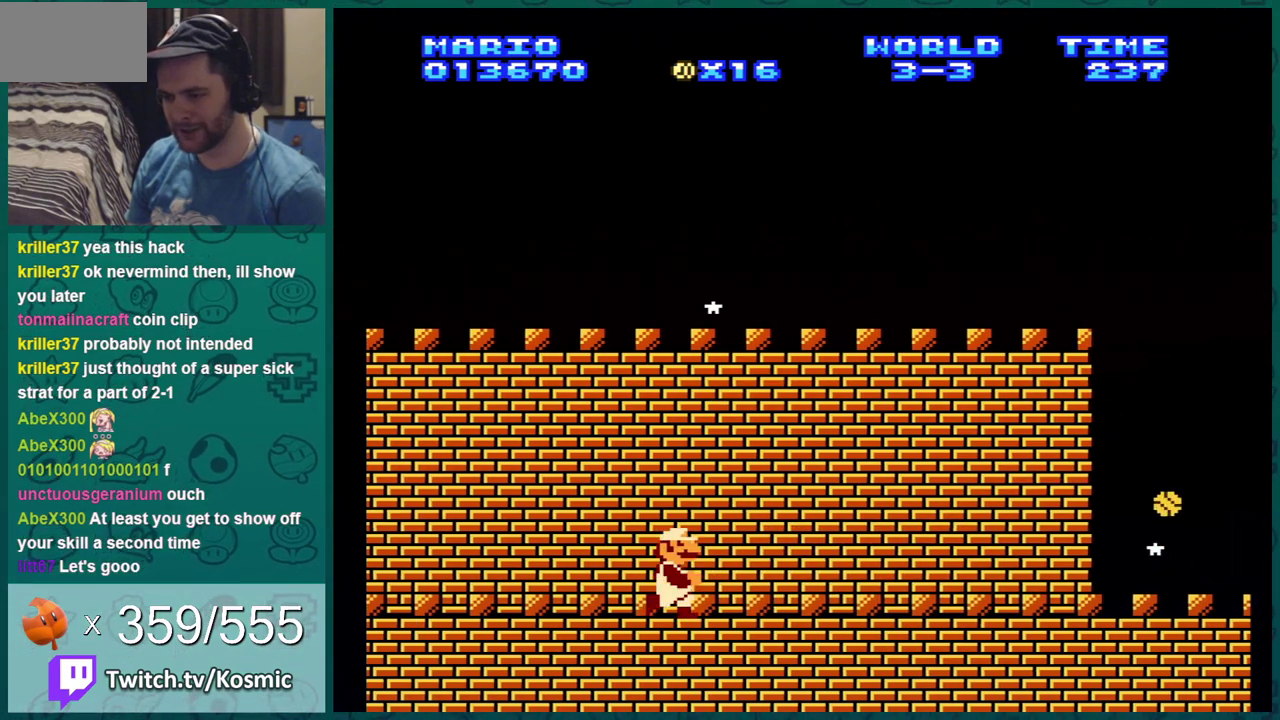
Gameplay with a controller (Nintendo layout); each line is a JSON object with the inputs held at the frame after it (dt_ms = milliseconds from this image to that frame). "events" lists button and stick changes between this image and that frame as [ms after this image, input, new state], when the widget could be followed in between. Not read: L3 R3.
{"dt_ms": 400, "buttons": ["B"], "events": [[350, "DPAD_RIGHT", "up"]]}
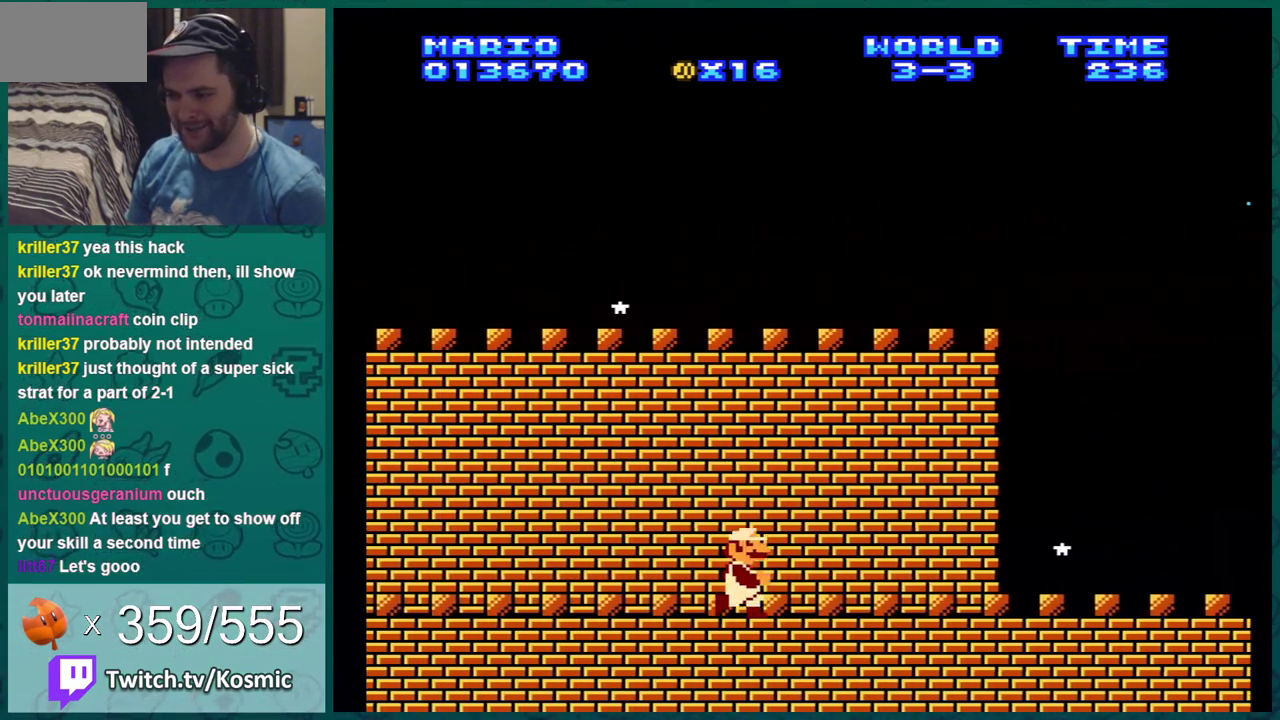
{"dt_ms": 601, "buttons": ["B"], "events": [[167, "DPAD_RIGHT", "down"], [284, "DPAD_RIGHT", "up"], [417, "DPAD_RIGHT", "down"], [484, "DPAD_RIGHT", "up"]]}
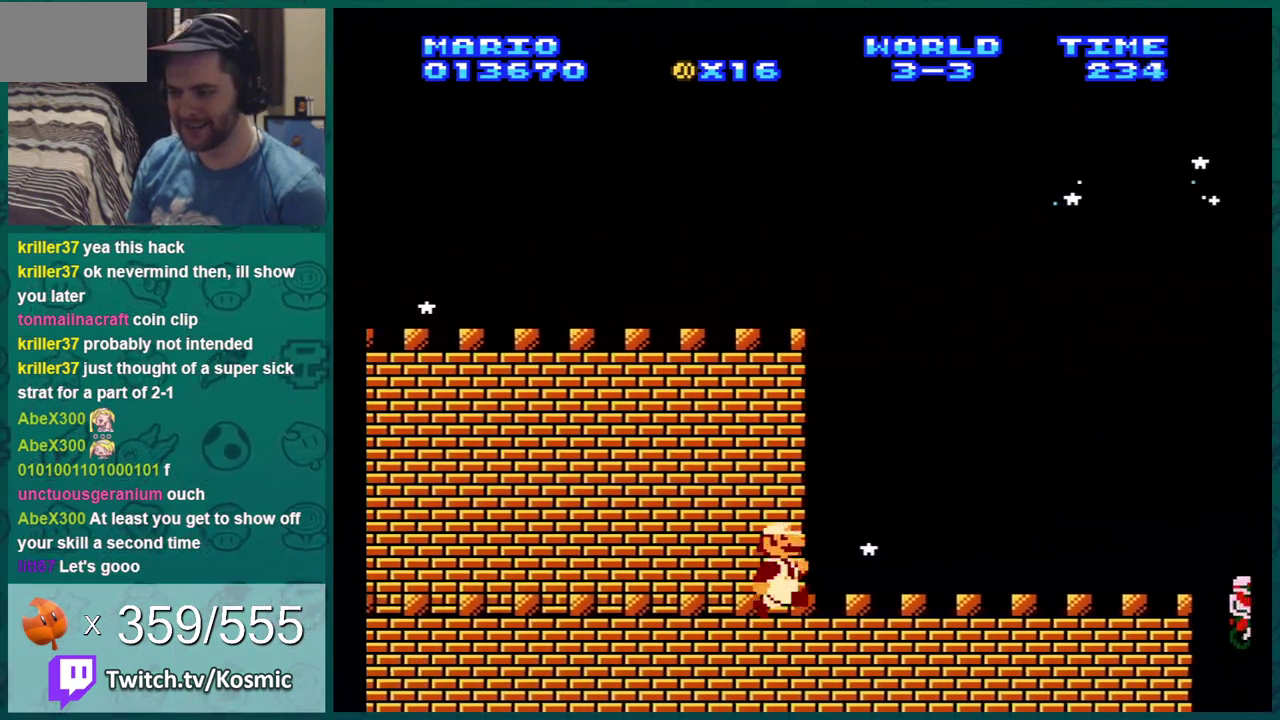
{"dt_ms": 500, "buttons": ["B", "DPAD_RIGHT"], "events": [[217, "DPAD_RIGHT", "down"], [283, "DPAD_RIGHT", "up"], [434, "DPAD_RIGHT", "down"]]}
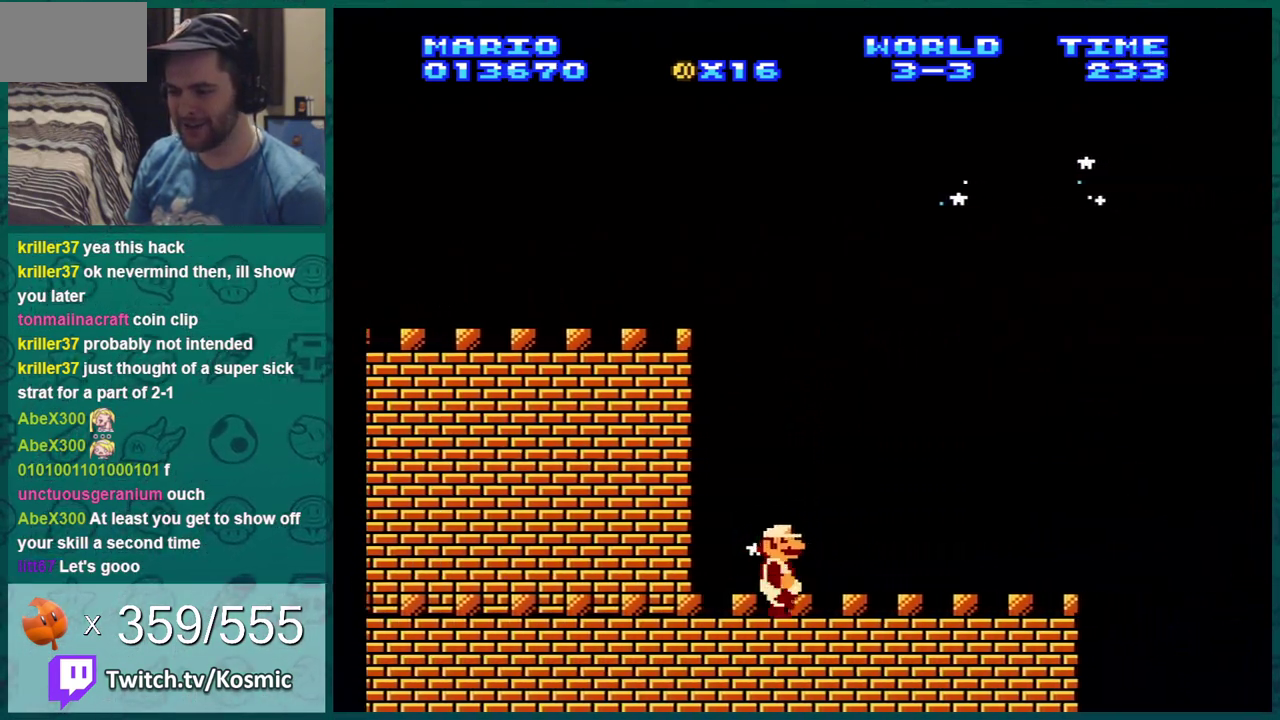
{"dt_ms": 501, "buttons": ["B", "DPAD_LEFT"], "events": [[251, "DPAD_RIGHT", "up"], [484, "DPAD_LEFT", "down"]]}
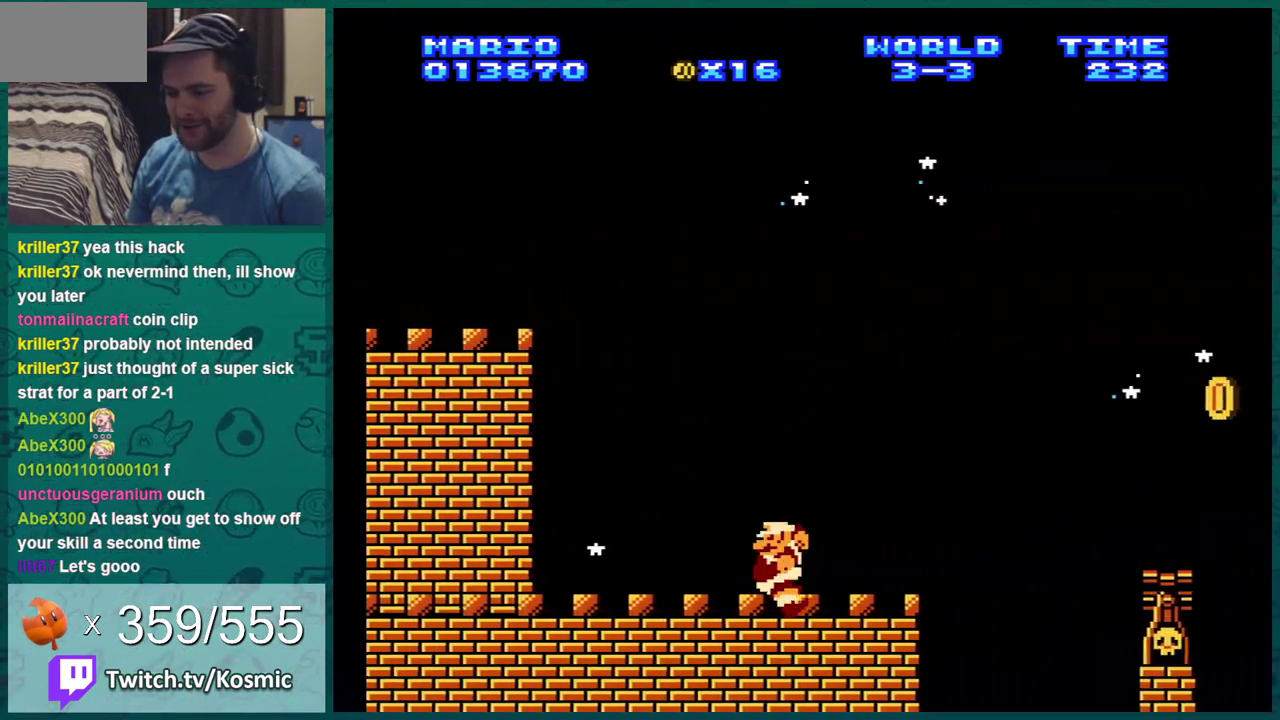
{"dt_ms": 700, "buttons": ["B", "DPAD_LEFT"], "events": [[367, "DPAD_LEFT", "up"], [684, "DPAD_LEFT", "down"]]}
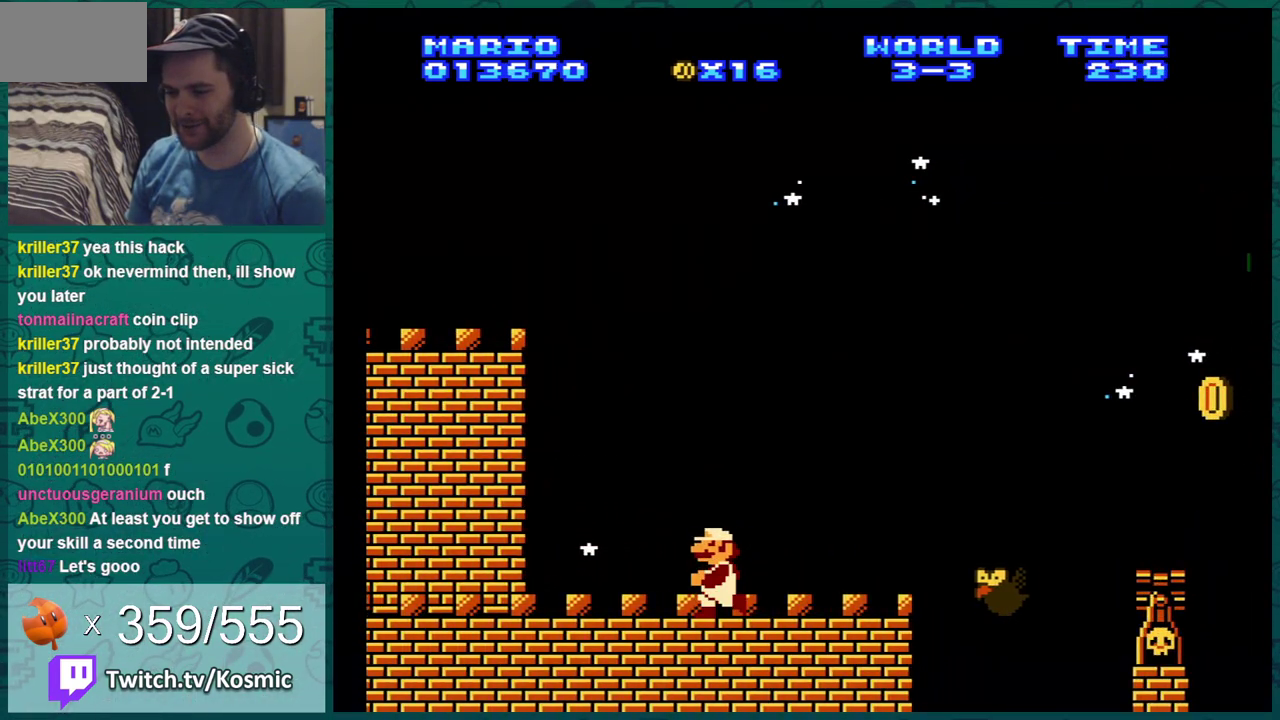
{"dt_ms": 301, "buttons": ["B"], "events": [[134, "DPAD_LEFT", "up"]]}
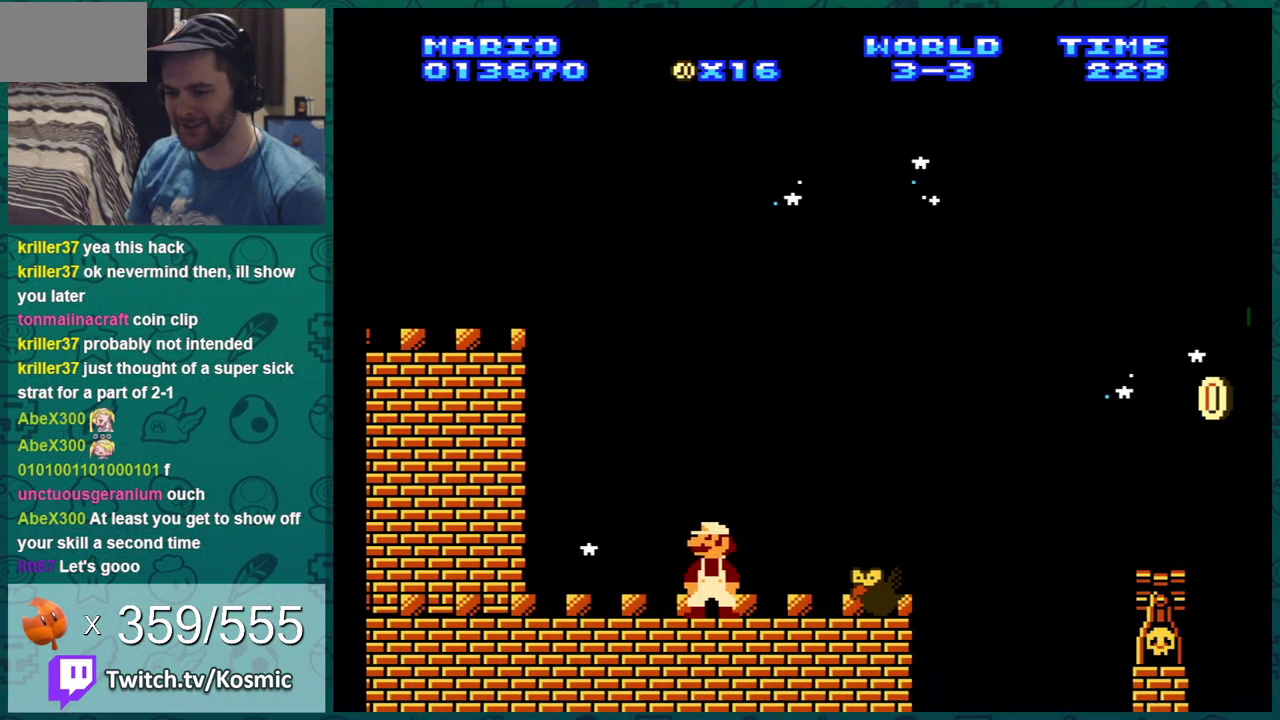
{"dt_ms": 300, "buttons": ["B", "DPAD_RIGHT"], "events": [[117, "A", "down"], [183, "DPAD_RIGHT", "down"], [250, "A", "up"]]}
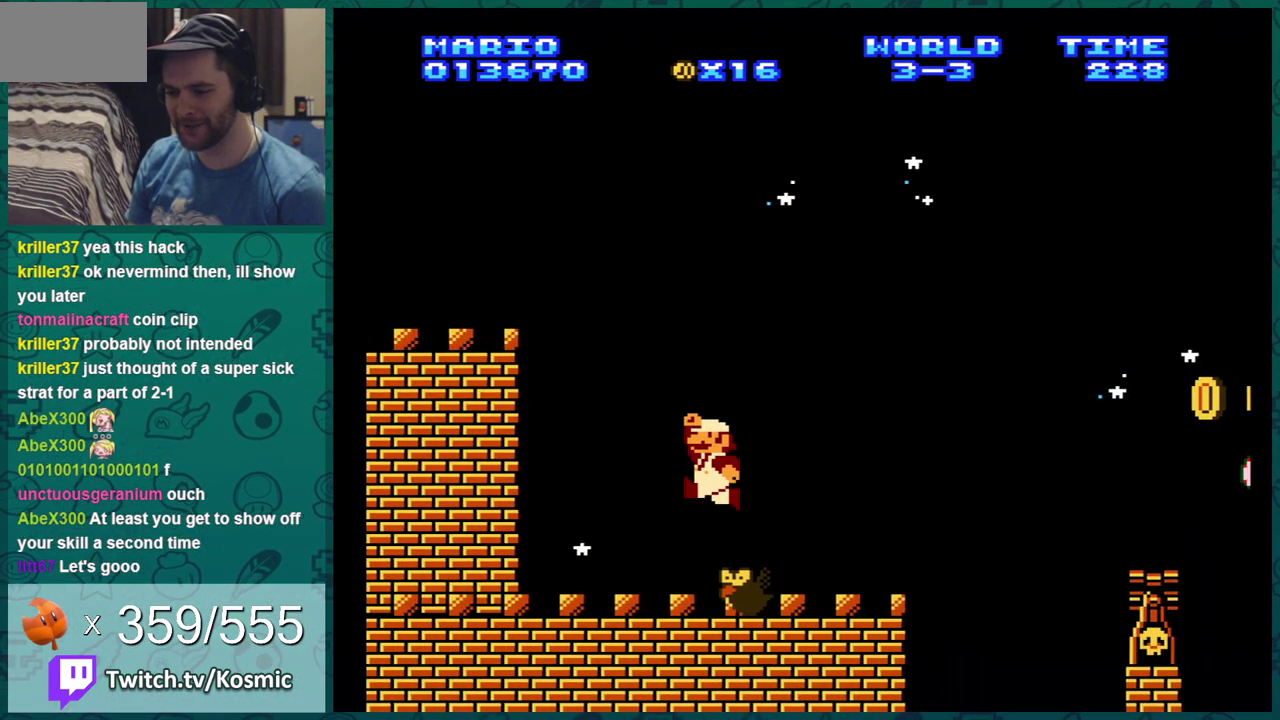
{"dt_ms": 801, "buttons": ["A", "B", "DPAD_LEFT"], "events": [[451, "A", "down"], [567, "DPAD_RIGHT", "up"], [751, "DPAD_LEFT", "down"]]}
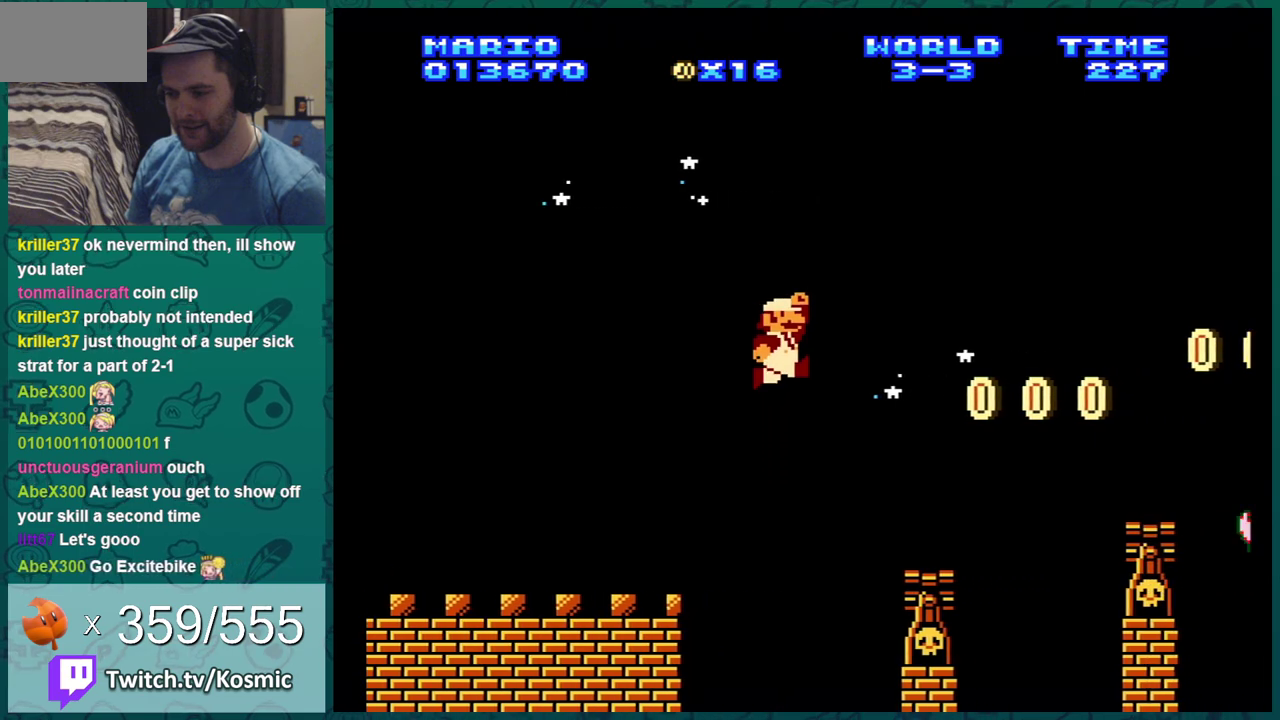
{"dt_ms": 400, "buttons": ["B", "DPAD_LEFT"], "events": [[150, "A", "up"]]}
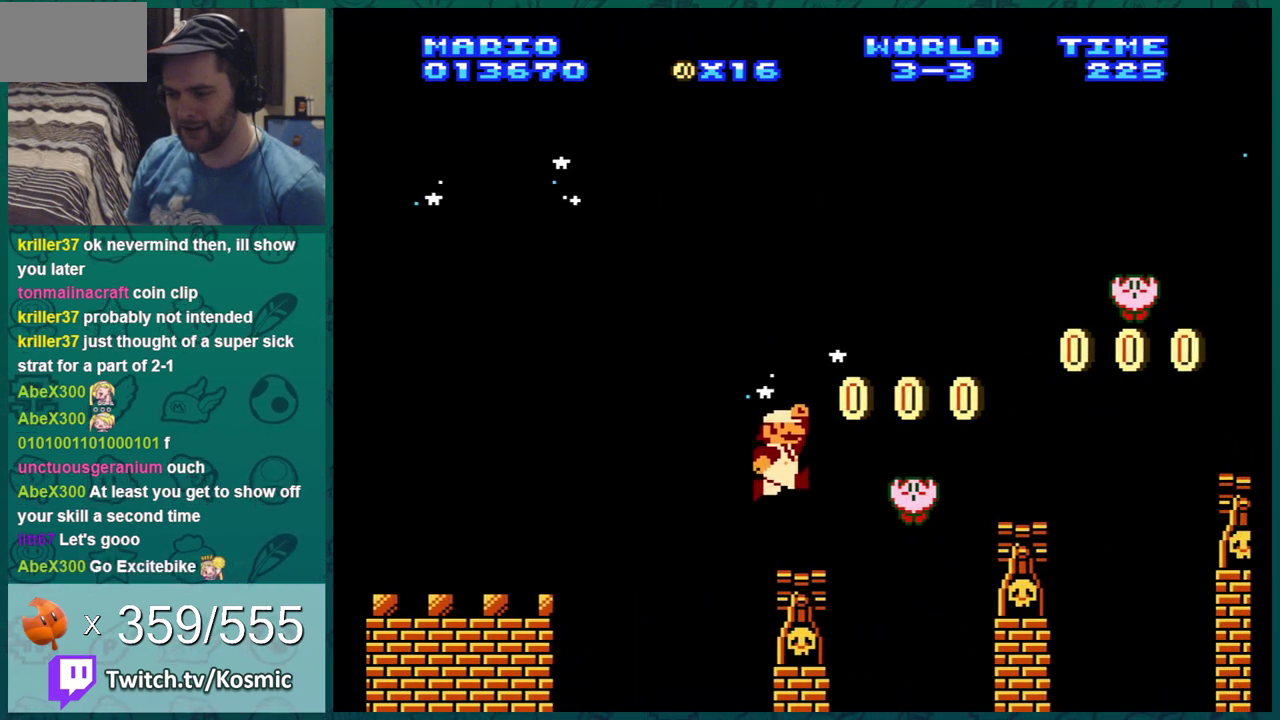
{"dt_ms": 501, "buttons": ["B"], "events": [[234, "DPAD_LEFT", "up"]]}
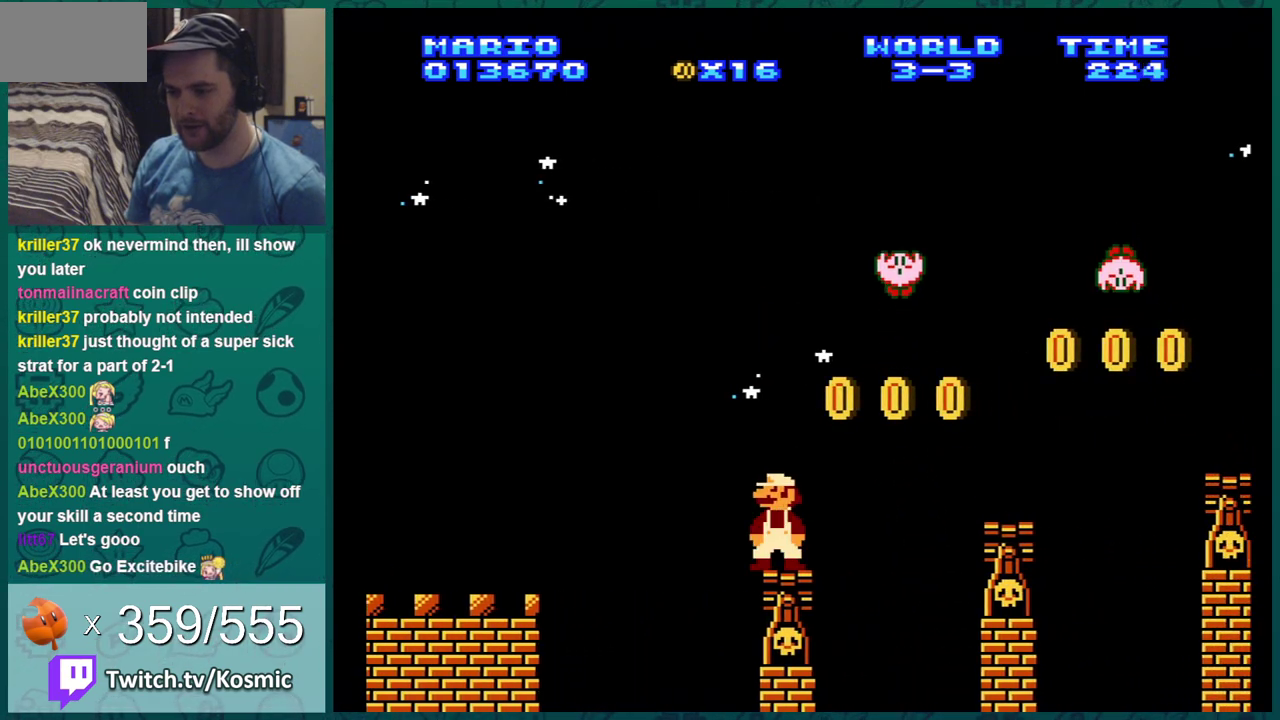
{"dt_ms": 700, "buttons": ["B", "DPAD_RIGHT"], "events": [[617, "DPAD_RIGHT", "down"]]}
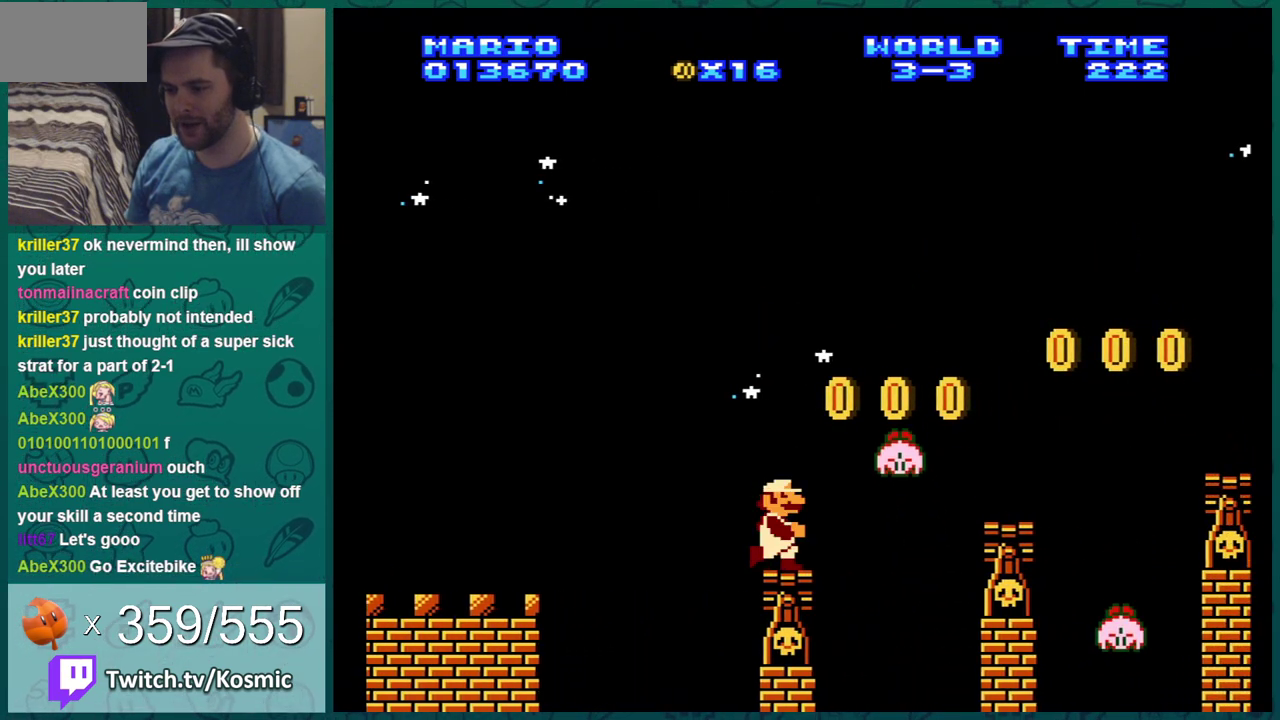
{"dt_ms": 301, "buttons": ["A", "B", "DPAD_RIGHT"], "events": [[234, "A", "down"]]}
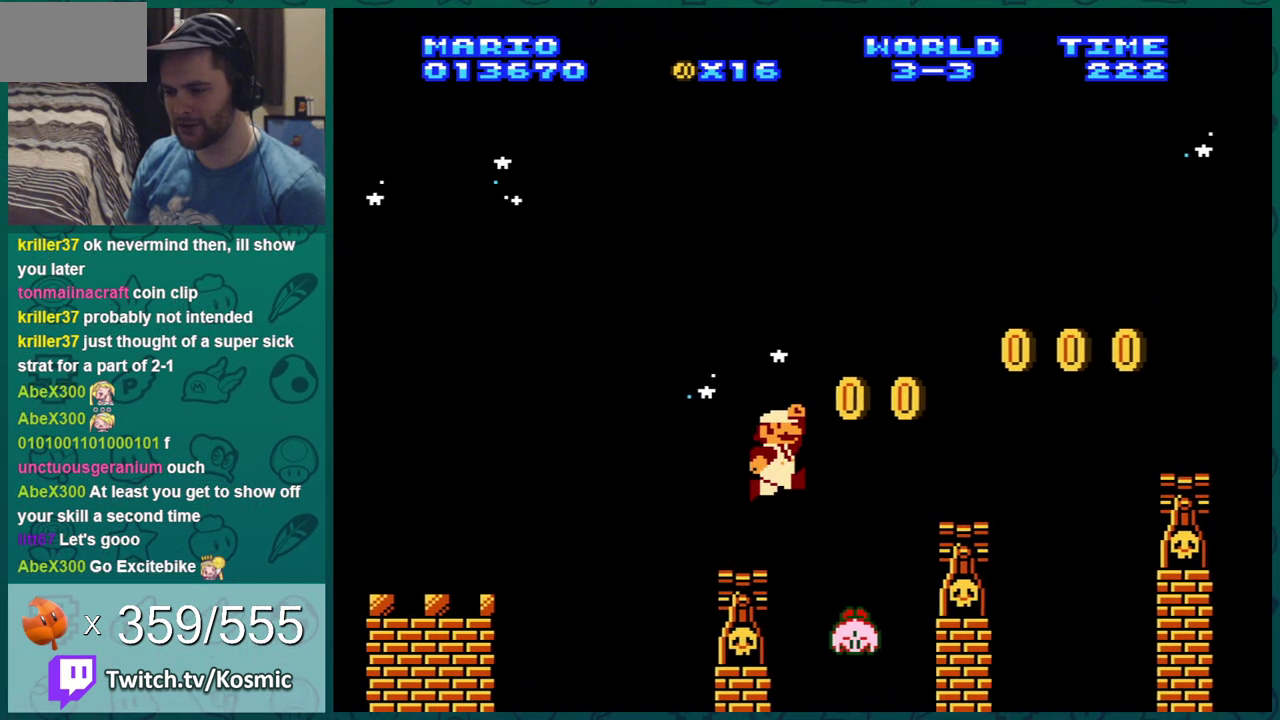
{"dt_ms": 400, "buttons": ["B", "DPAD_LEFT"], "events": [[267, "DPAD_RIGHT", "up"], [333, "DPAD_LEFT", "down"], [367, "A", "up"]]}
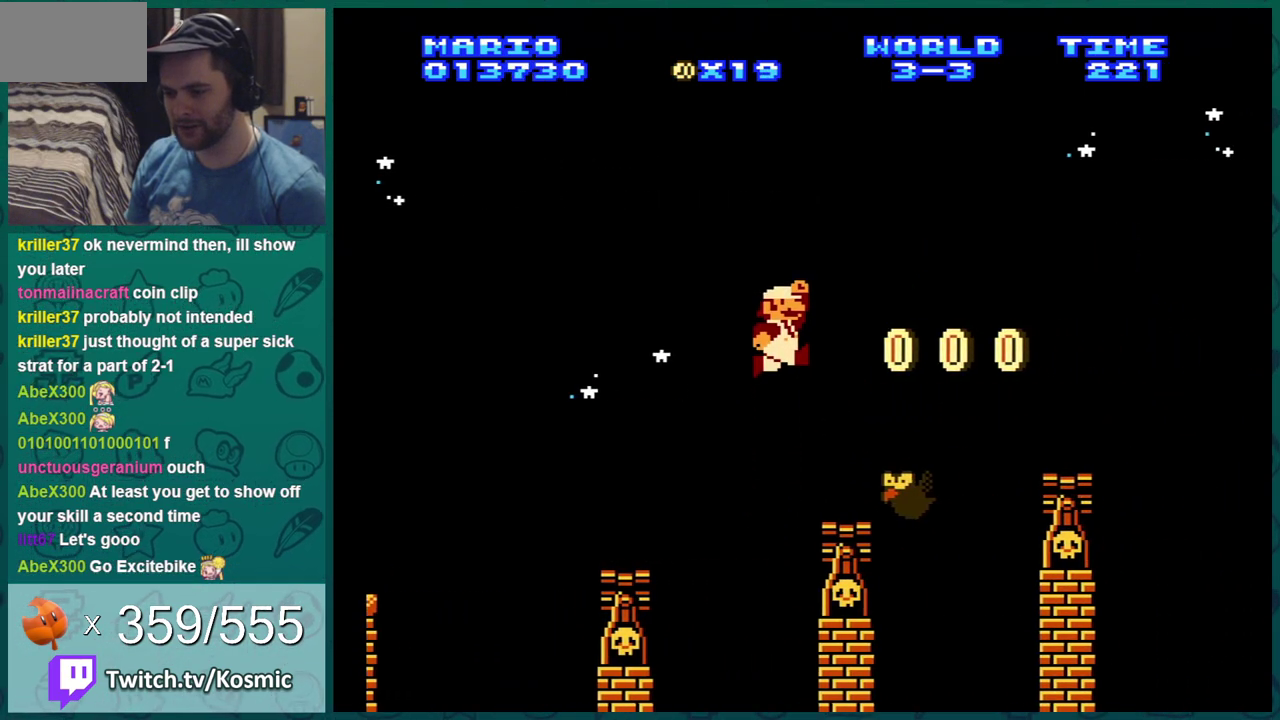
{"dt_ms": 601, "buttons": ["B"], "events": [[551, "DPAD_LEFT", "up"]]}
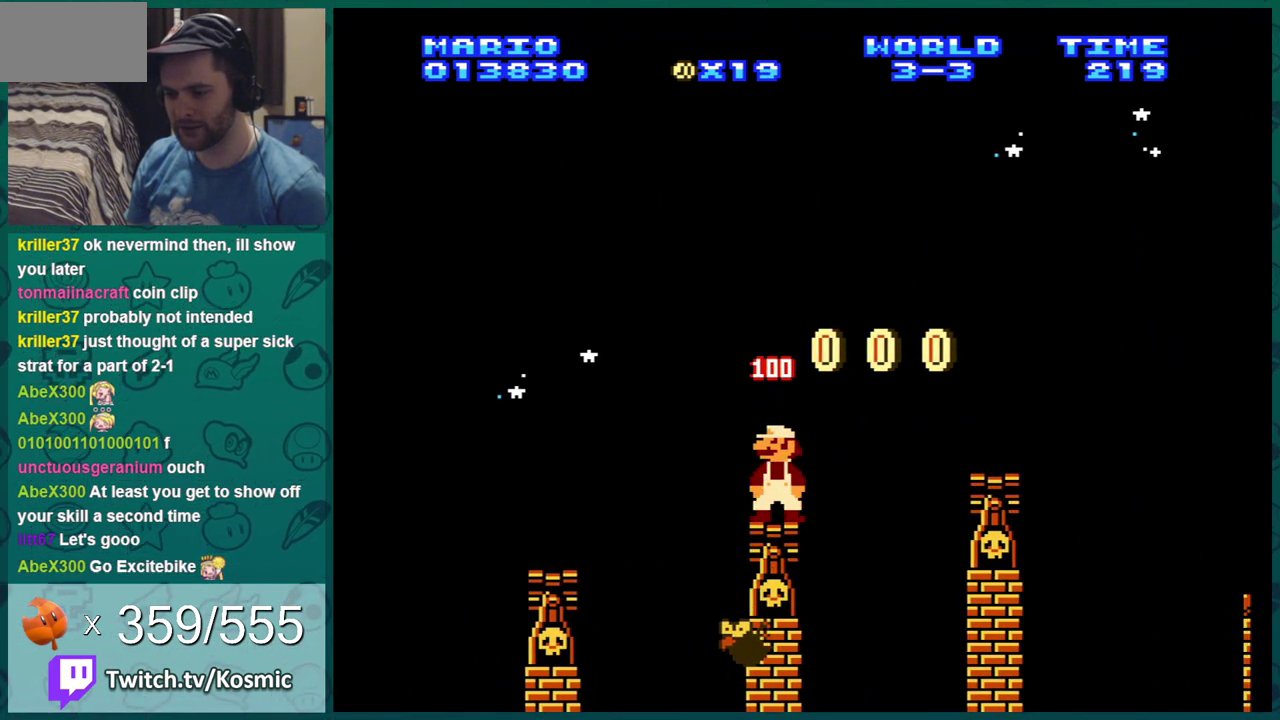
{"dt_ms": 300, "buttons": ["B"], "events": [[83, "DPAD_LEFT", "down"], [233, "DPAD_LEFT", "up"]]}
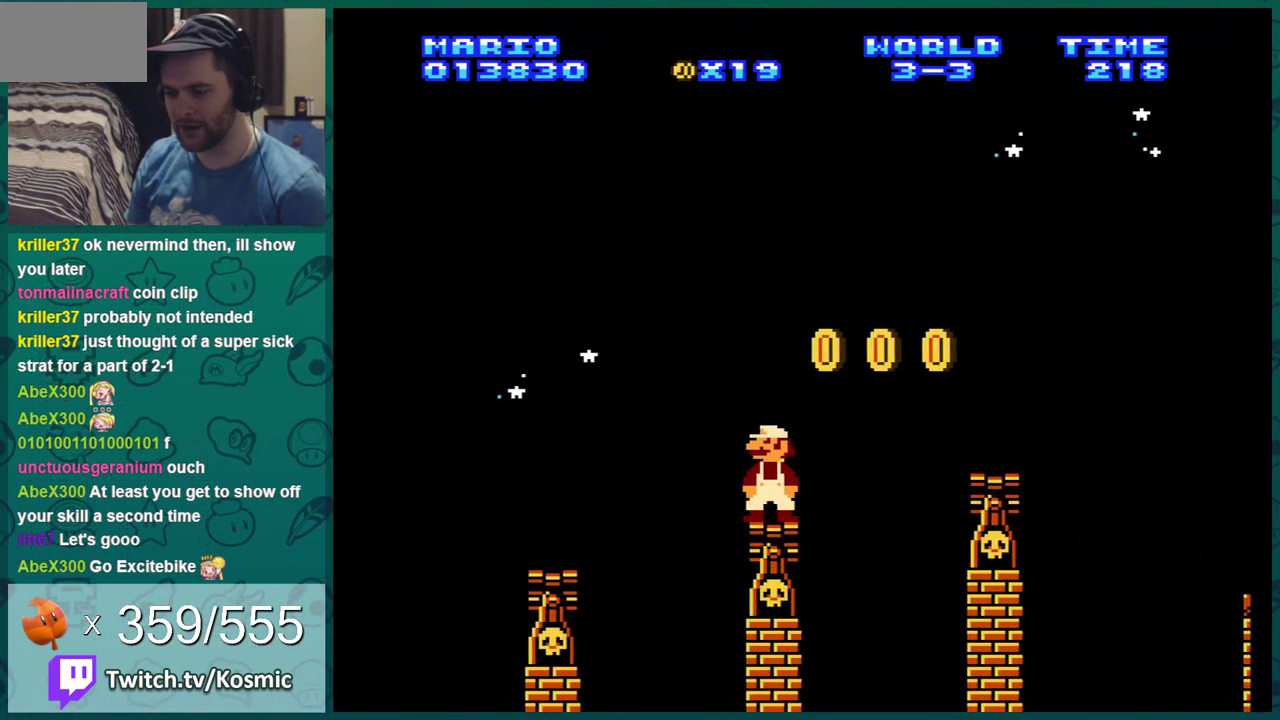
{"dt_ms": 501, "buttons": ["B"], "events": [[117, "DPAD_LEFT", "down"], [150, "B", "up"], [217, "DPAD_LEFT", "up"], [317, "DPAD_RIGHT", "down"], [400, "DPAD_RIGHT", "up"], [434, "B", "down"]]}
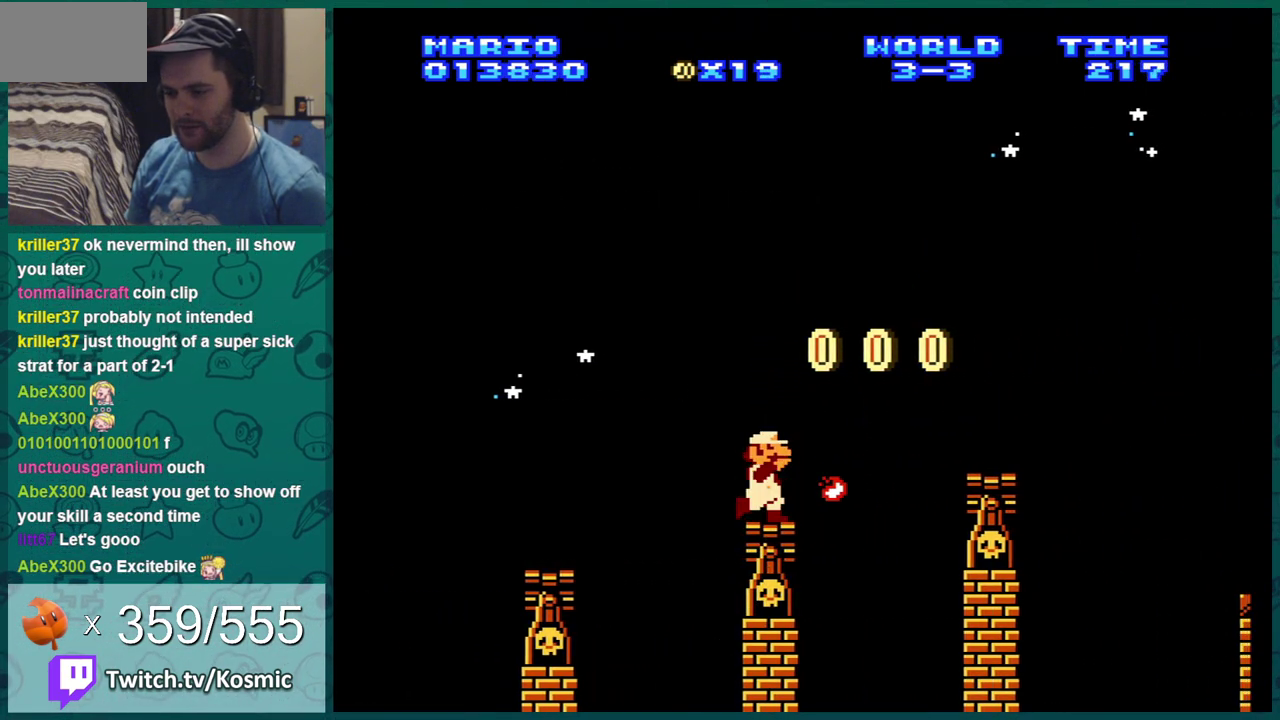
{"dt_ms": 700, "buttons": ["B"], "events": []}
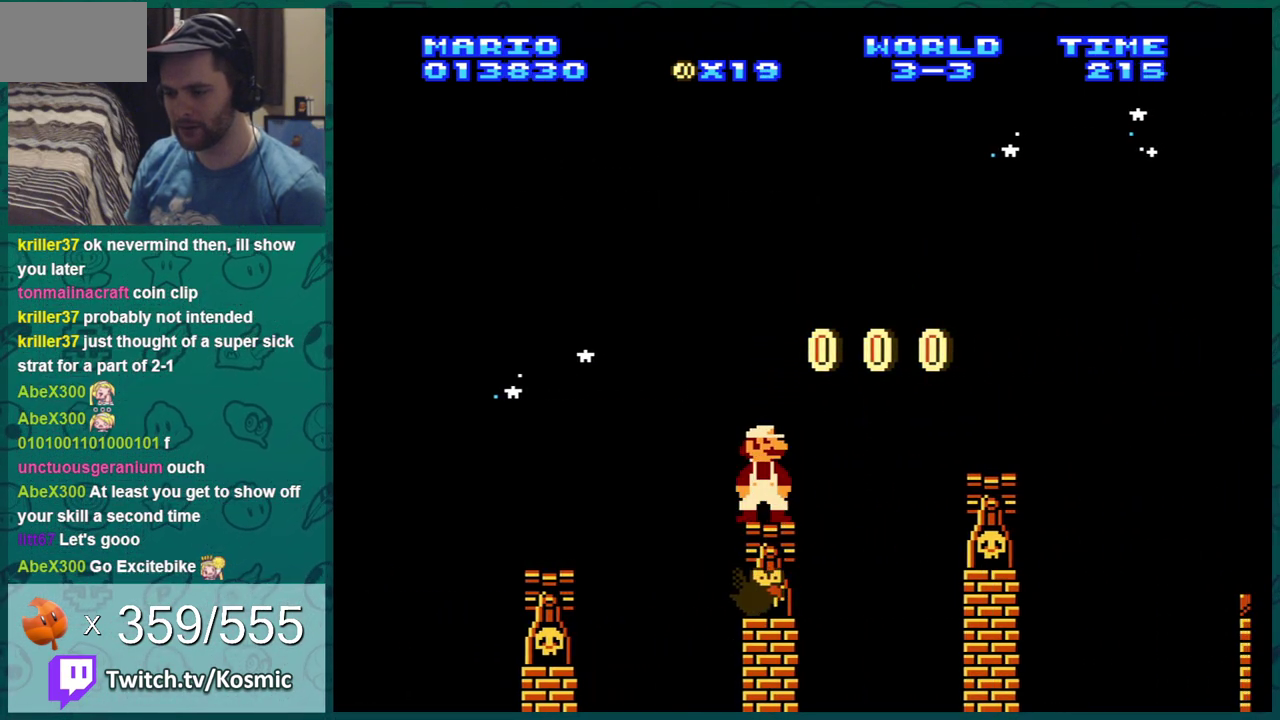
{"dt_ms": 484, "buttons": ["B"], "events": []}
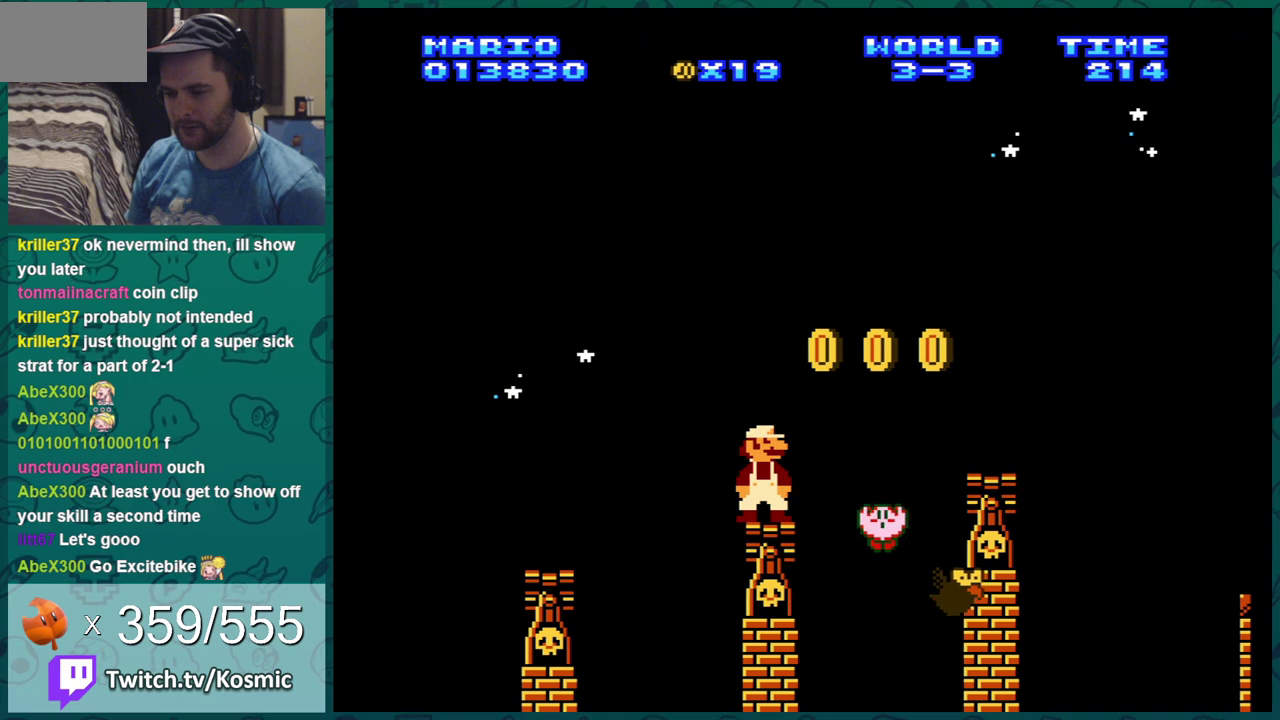
{"dt_ms": 501, "buttons": ["B"], "events": []}
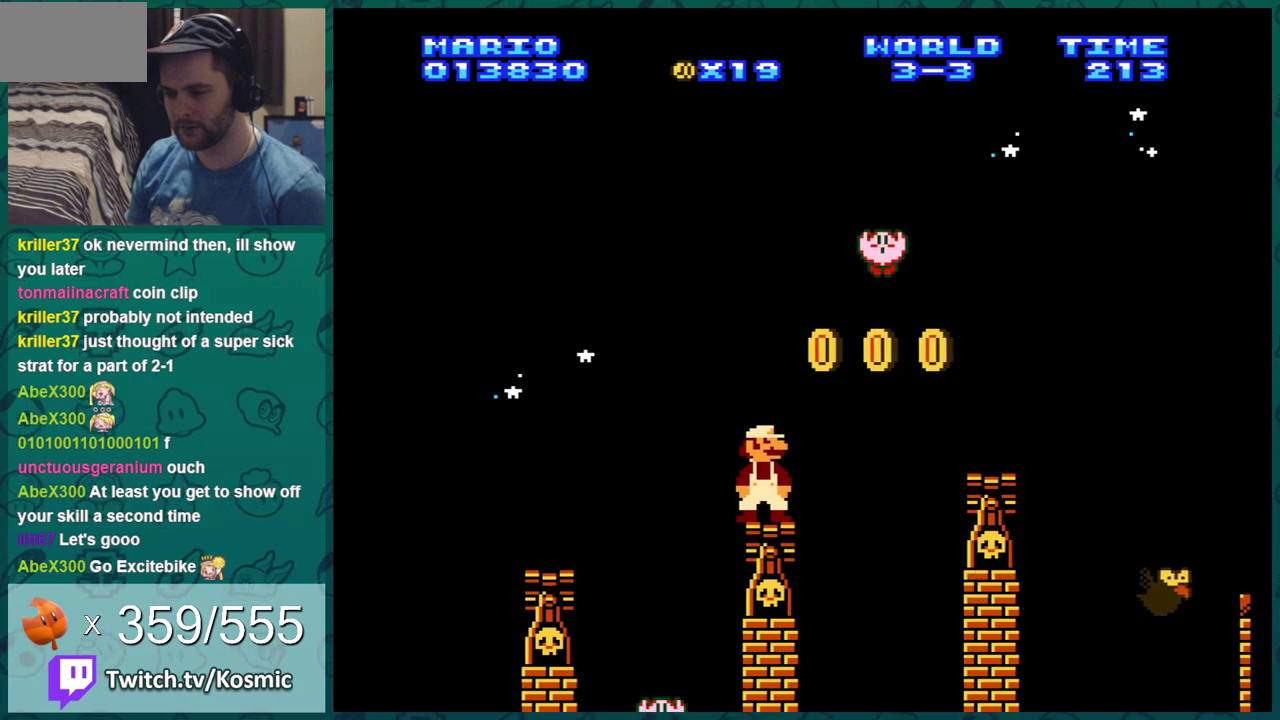
{"dt_ms": 500, "buttons": ["B"], "events": []}
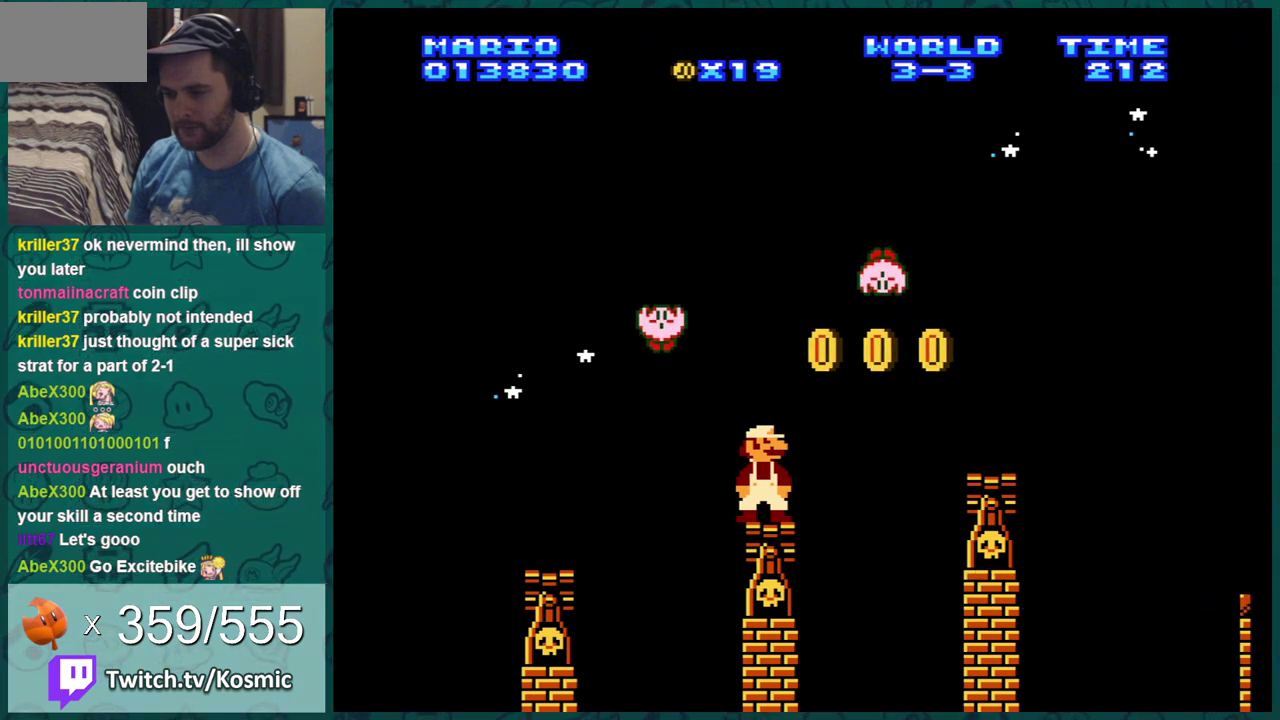
{"dt_ms": 501, "buttons": ["A", "B", "DPAD_RIGHT"], "events": [[150, "DPAD_RIGHT", "down"], [367, "A", "down"]]}
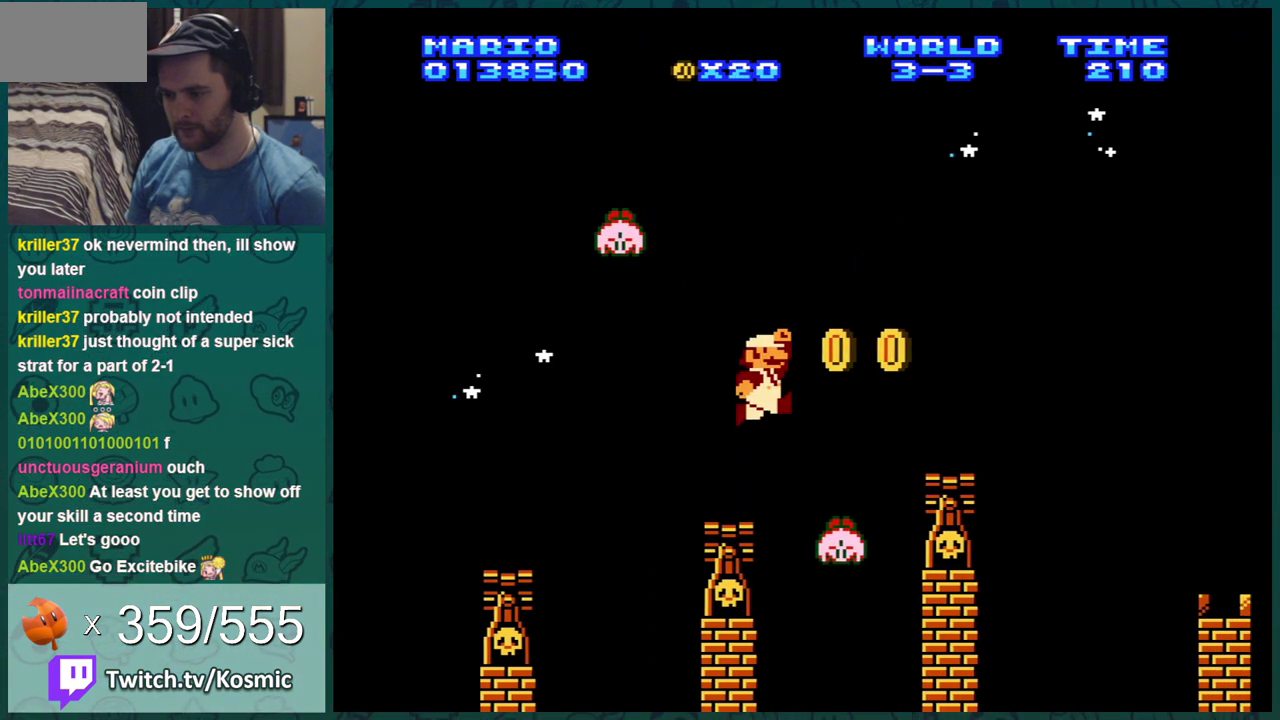
{"dt_ms": 400, "buttons": ["B"], "events": [[367, "A", "up"], [367, "DPAD_RIGHT", "up"]]}
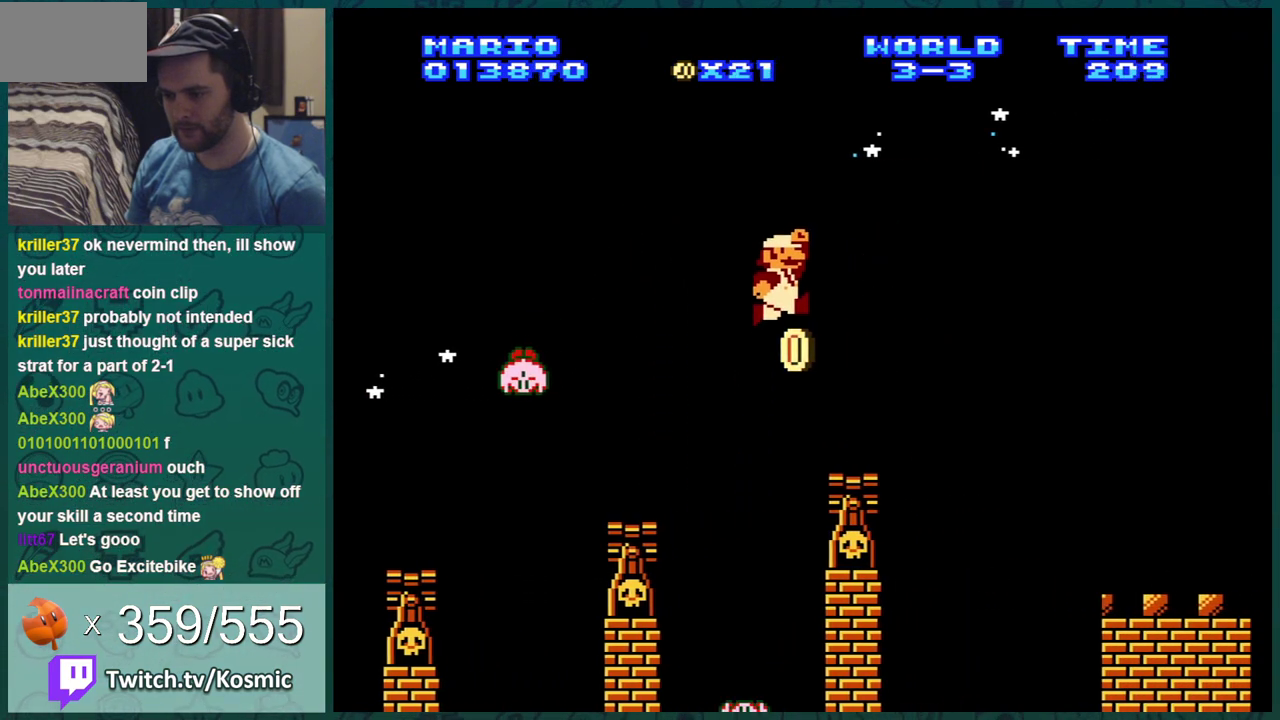
{"dt_ms": 300, "buttons": ["B", "DPAD_RIGHT"], "events": [[83, "DPAD_LEFT", "down"], [184, "DPAD_LEFT", "up"], [250, "DPAD_RIGHT", "down"]]}
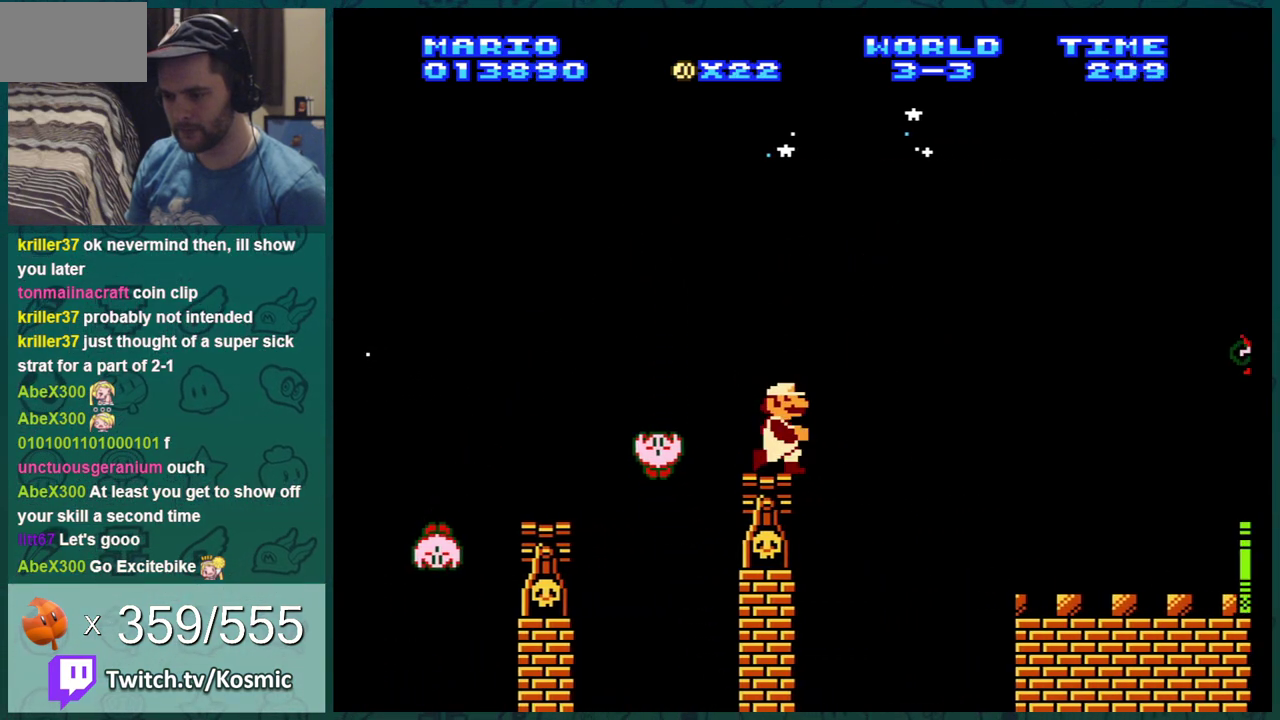
{"dt_ms": 301, "buttons": ["A", "B"], "events": [[34, "A", "down"], [67, "DPAD_RIGHT", "up"]]}
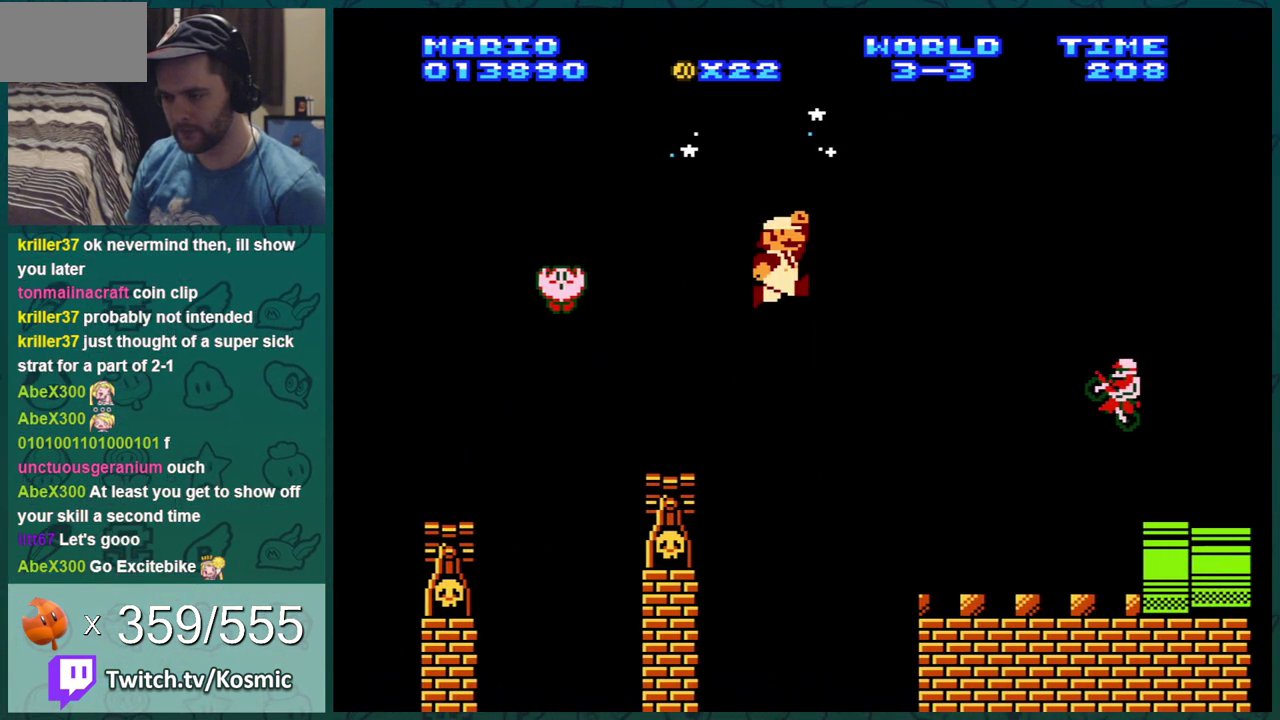
{"dt_ms": 400, "buttons": ["DPAD_LEFT"], "events": [[300, "A", "up"], [300, "DPAD_LEFT", "down"], [367, "B", "up"]]}
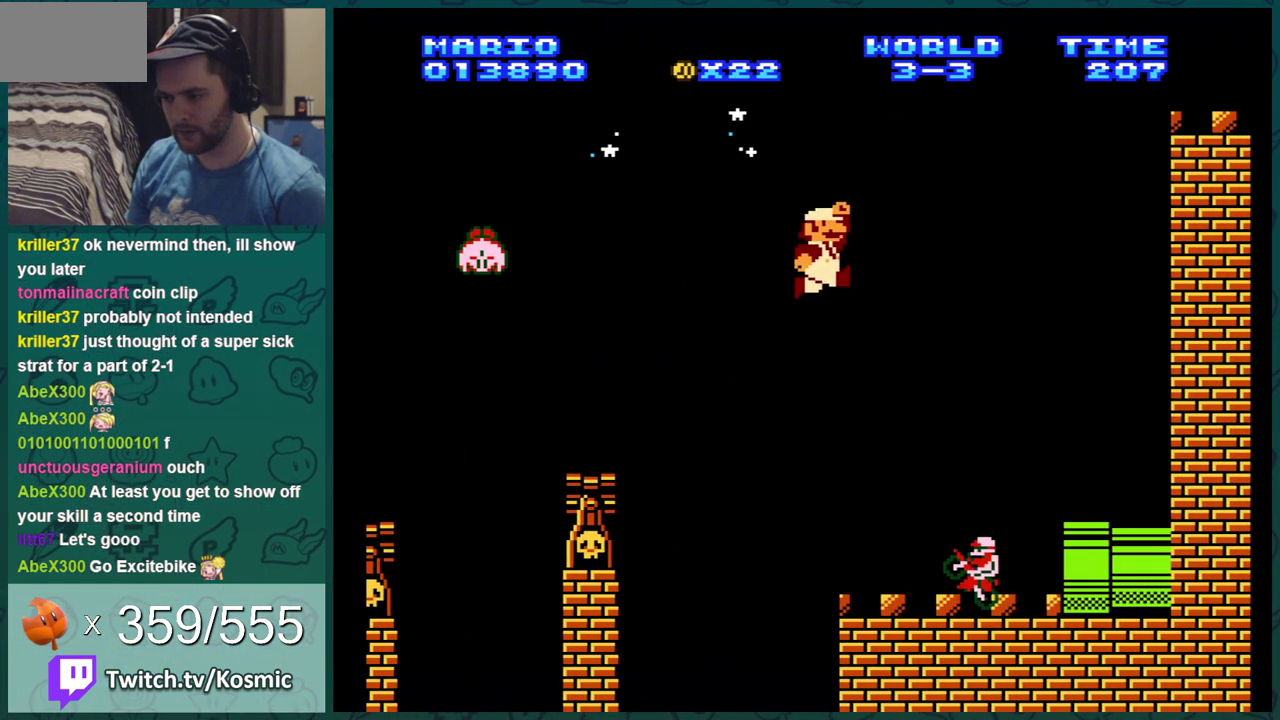
{"dt_ms": 601, "buttons": ["B", "DPAD_RIGHT"], "events": [[250, "B", "down"], [334, "DPAD_LEFT", "up"], [400, "DPAD_RIGHT", "down"]]}
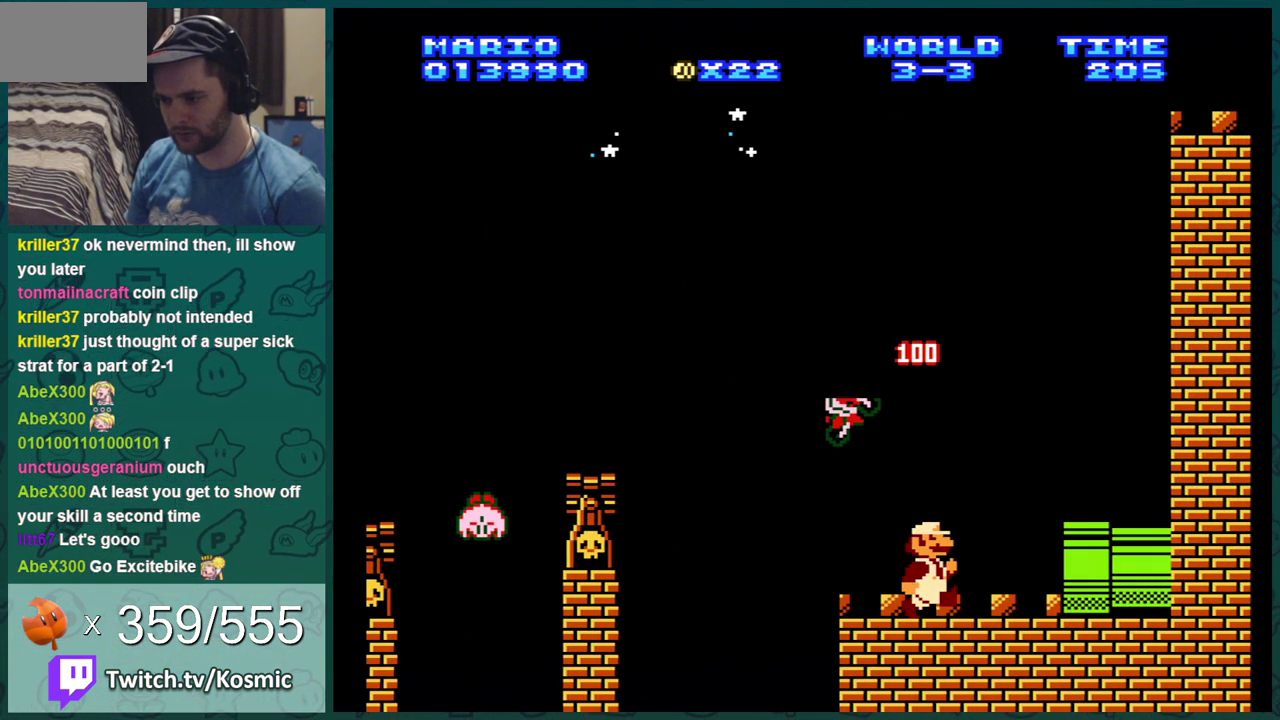
{"dt_ms": 700, "buttons": [], "events": [[584, "B", "up"], [650, "DPAD_RIGHT", "up"]]}
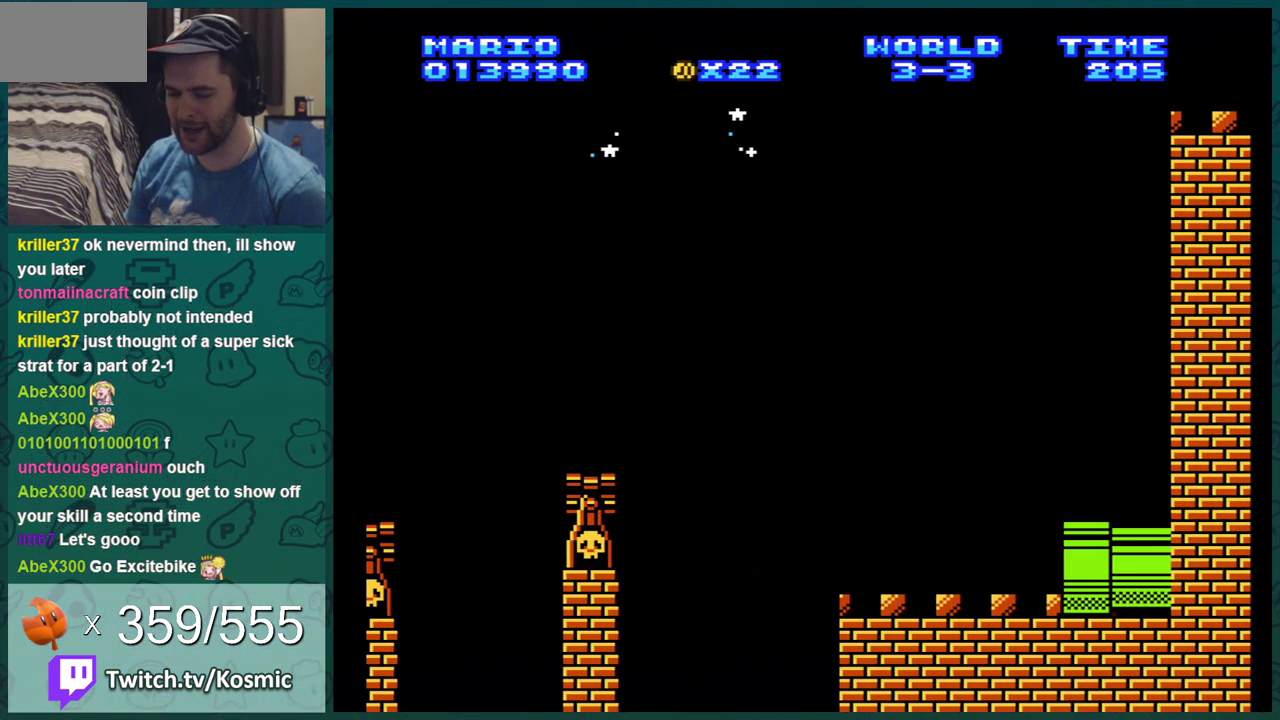
{"dt_ms": 301, "buttons": [], "events": []}